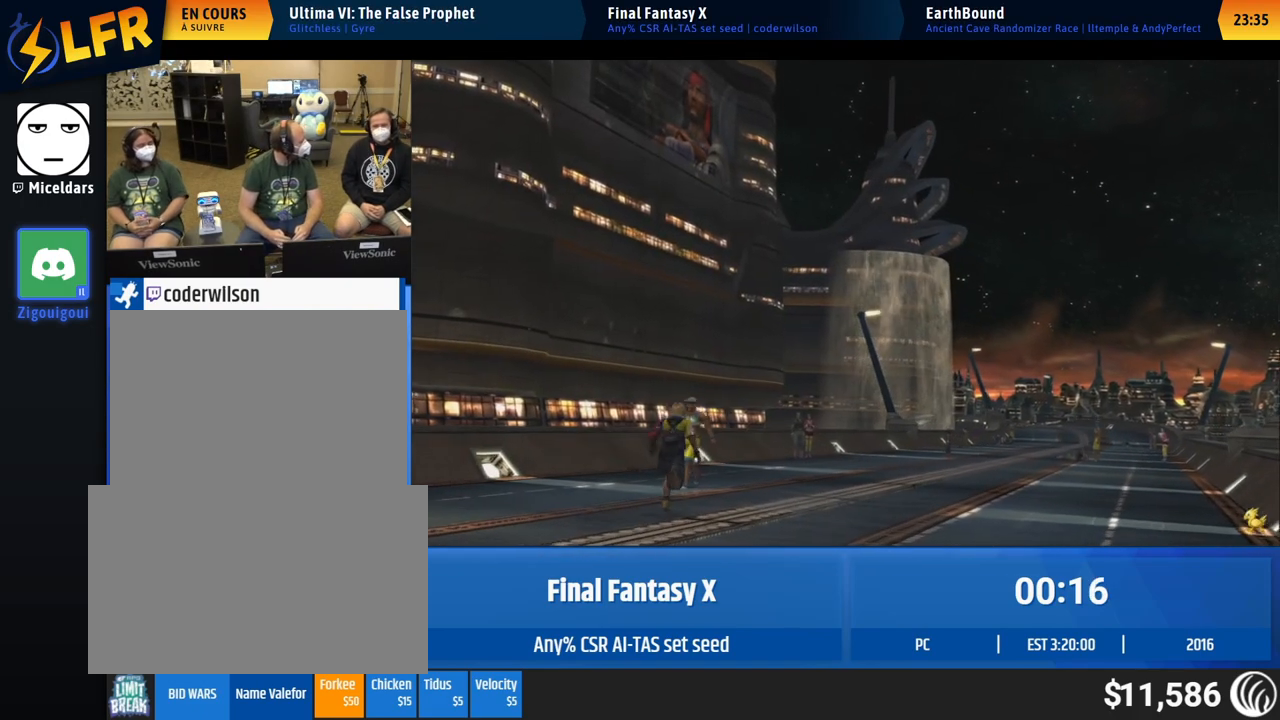
Gameplay with a controller (Xbox layout); each line is a JSON object with the inputs held at the frame after it. "events" lists button and stick changes between this image and that frame as [ms after this image, input, new state], when the widget could be followed in between. Not read: L1 L3 R1 R3 right_stick.
{"buttons": [], "left_stick": "up", "events": []}
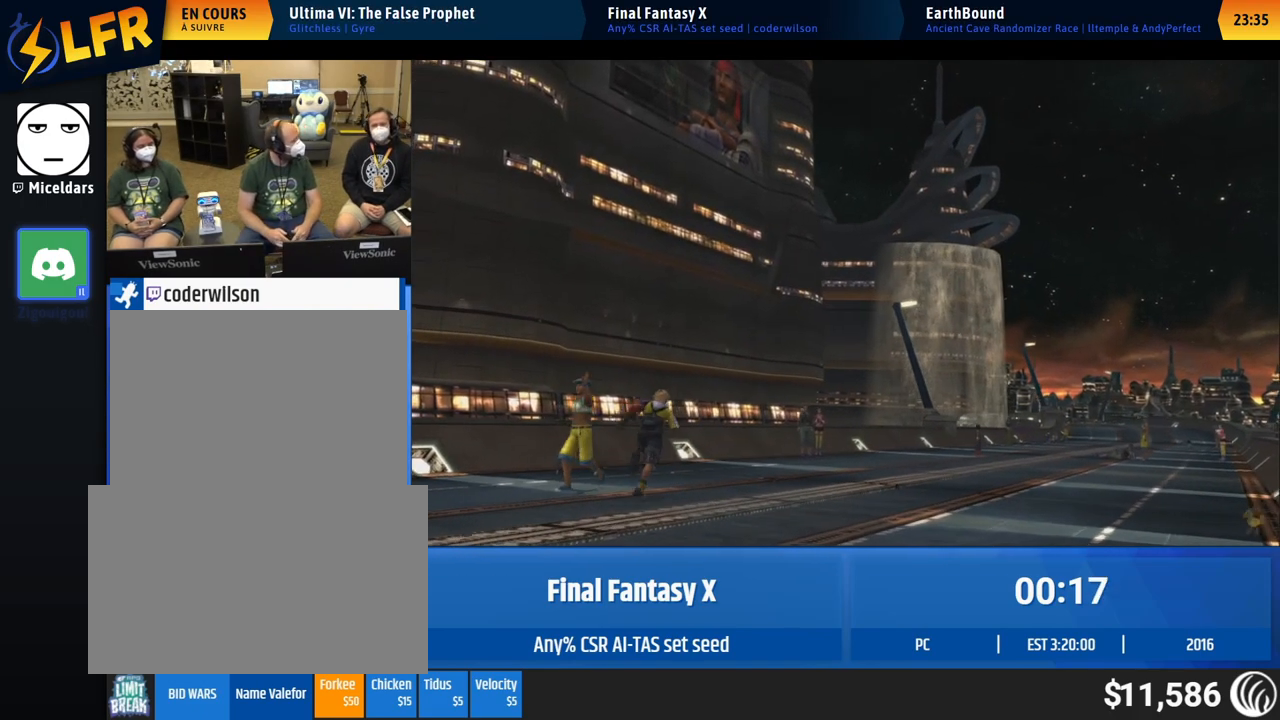
{"buttons": [], "left_stick": "up-right", "events": [[500, "left_stick", "up-right"]]}
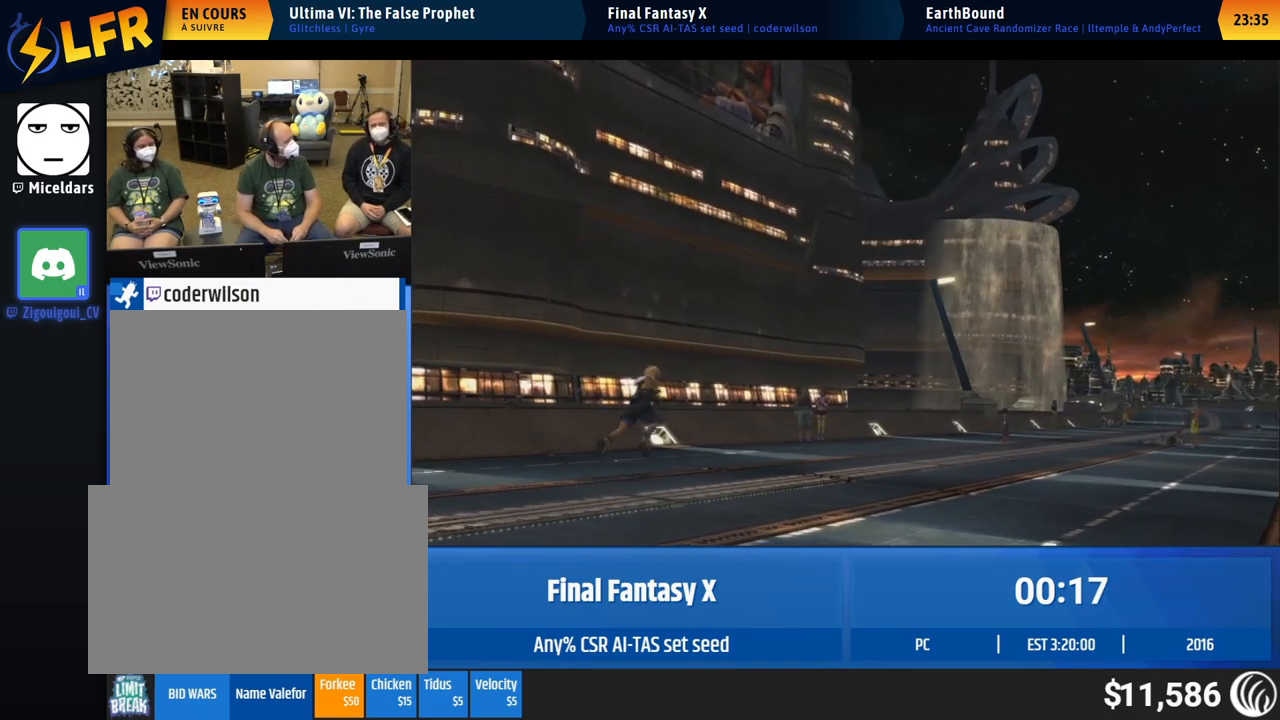
{"buttons": [], "left_stick": "up-right", "events": []}
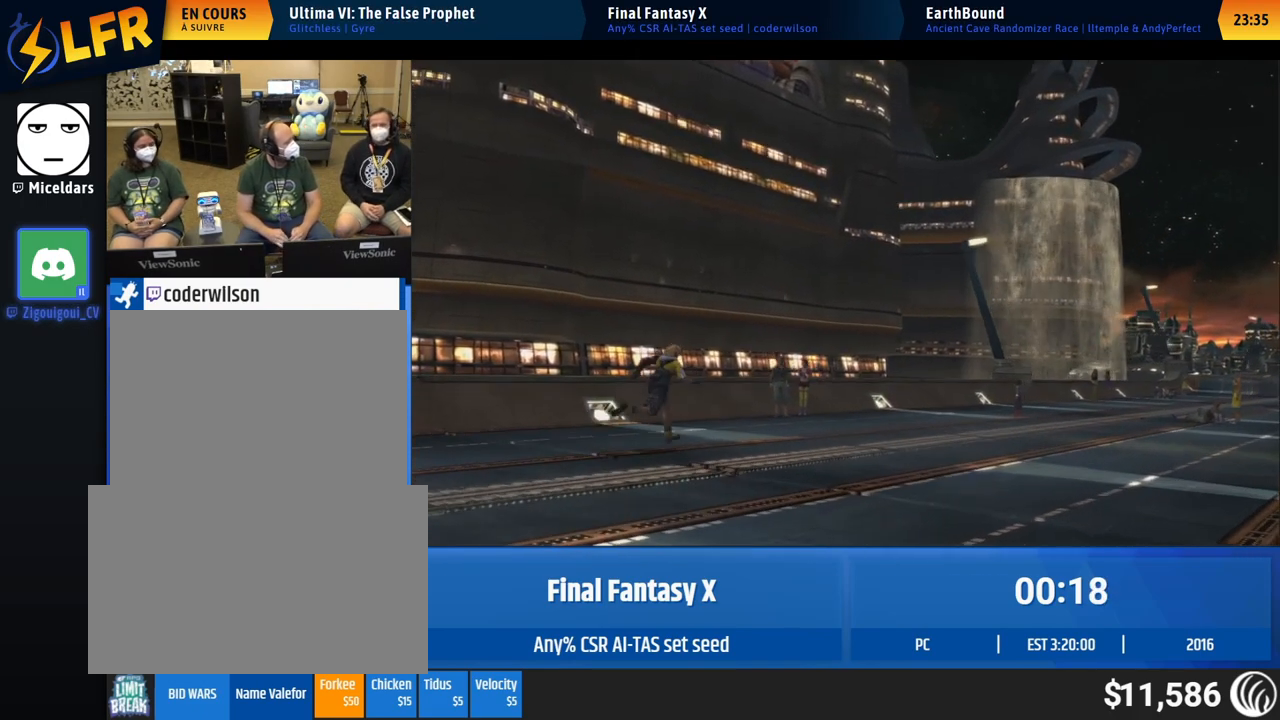
{"buttons": [], "left_stick": "up-right", "events": []}
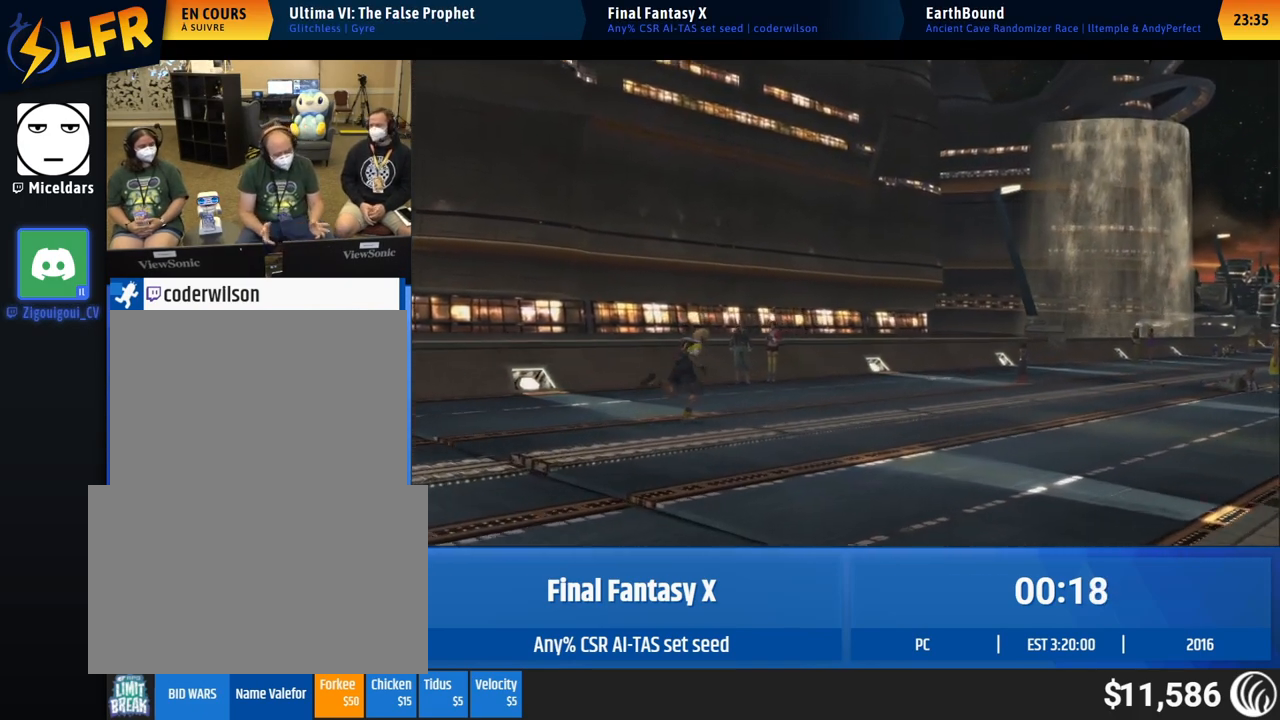
{"buttons": [], "left_stick": "up-right", "events": []}
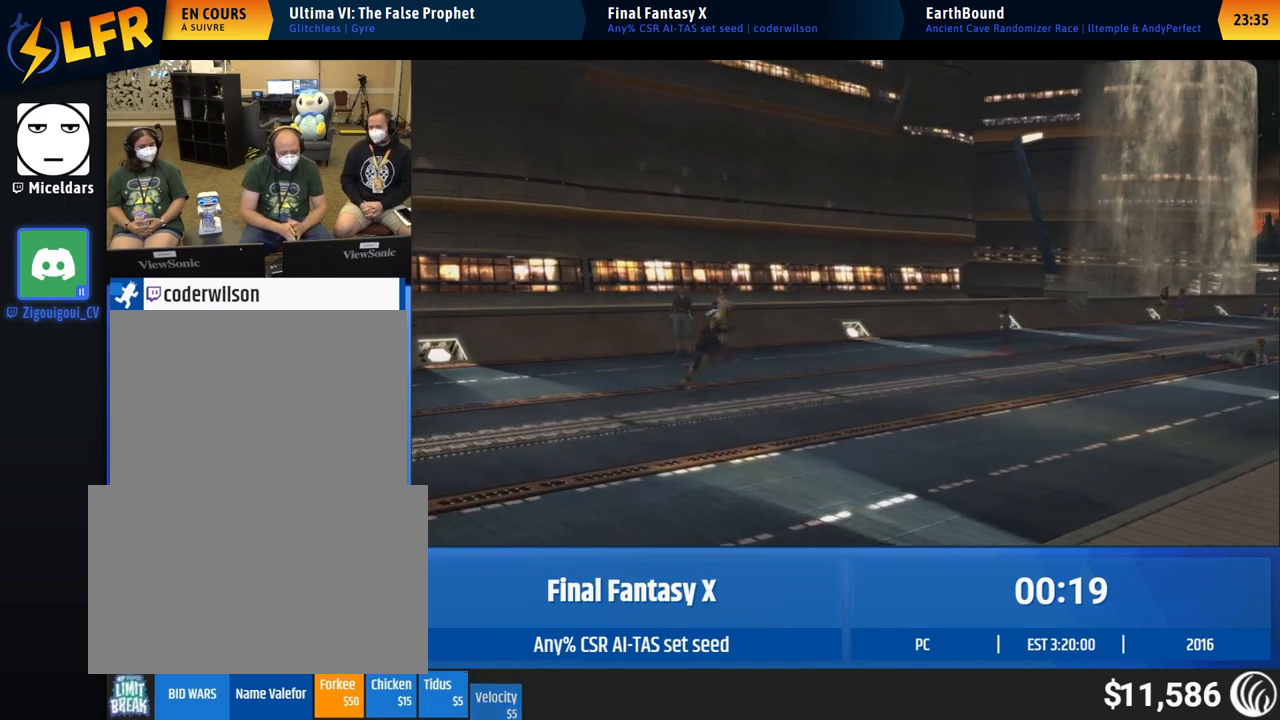
{"buttons": [], "left_stick": "up-right", "events": []}
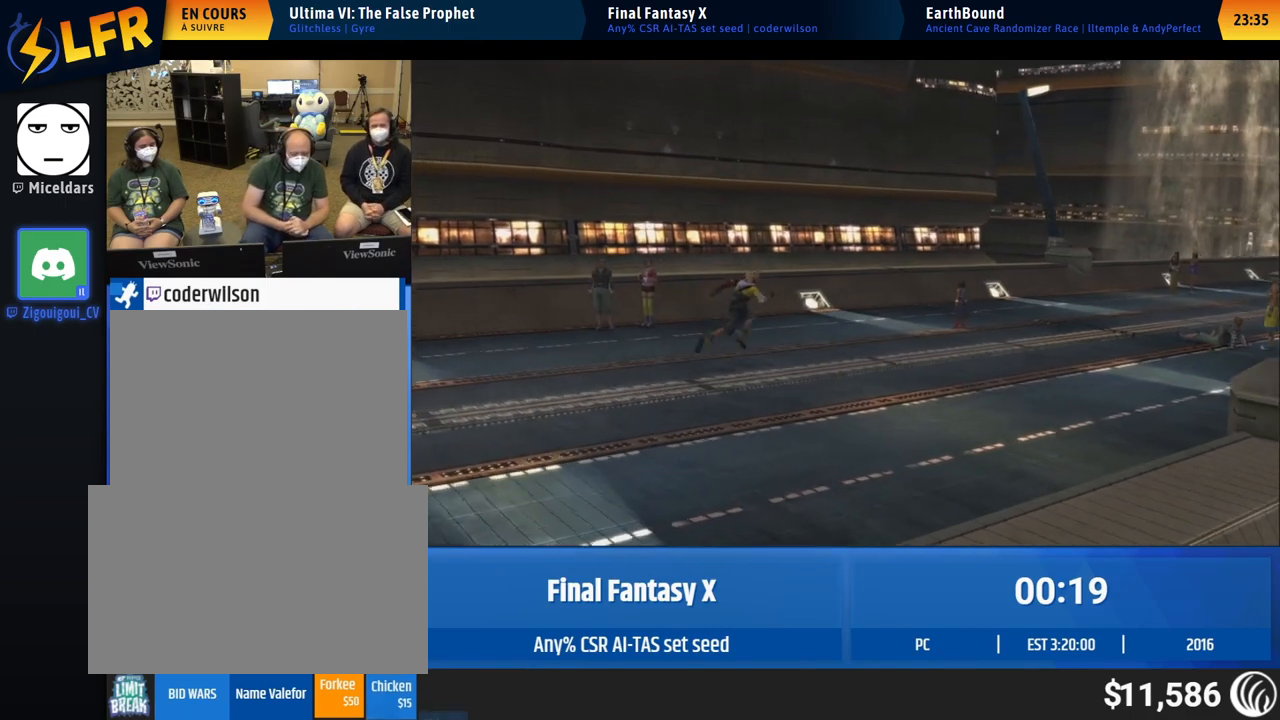
{"buttons": [], "left_stick": "up-right", "events": []}
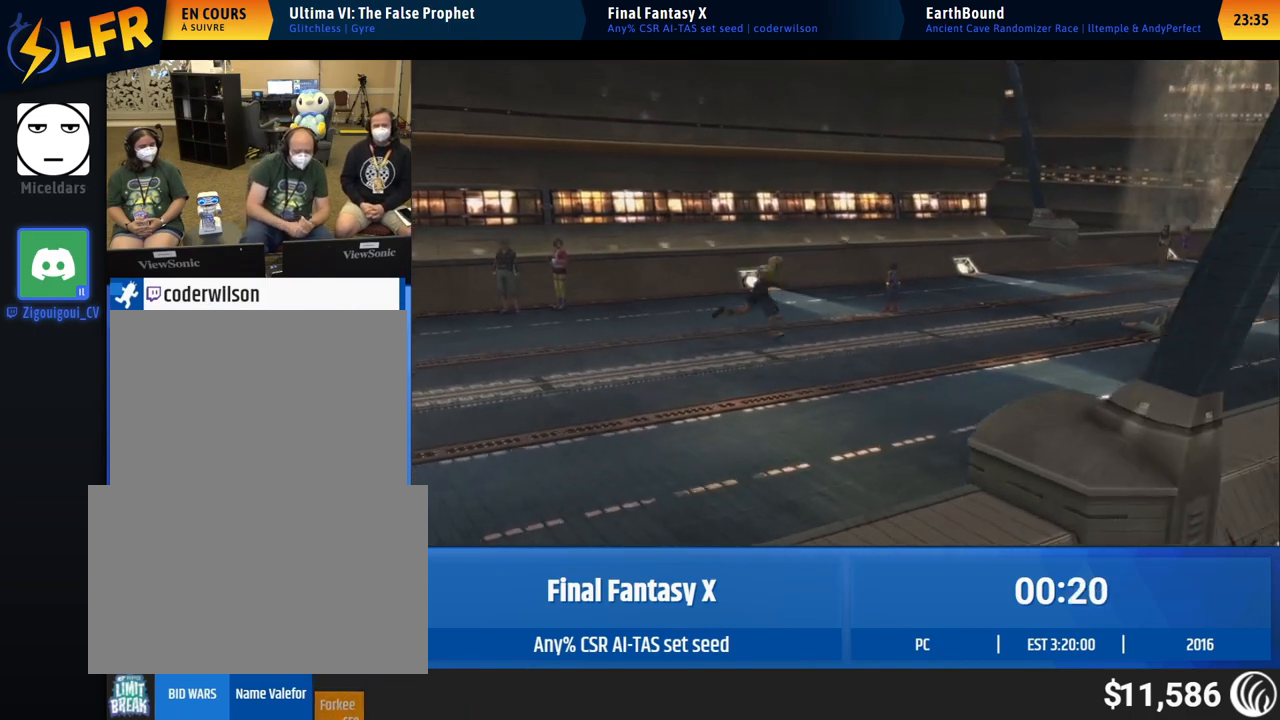
{"buttons": [], "left_stick": "up-right", "events": []}
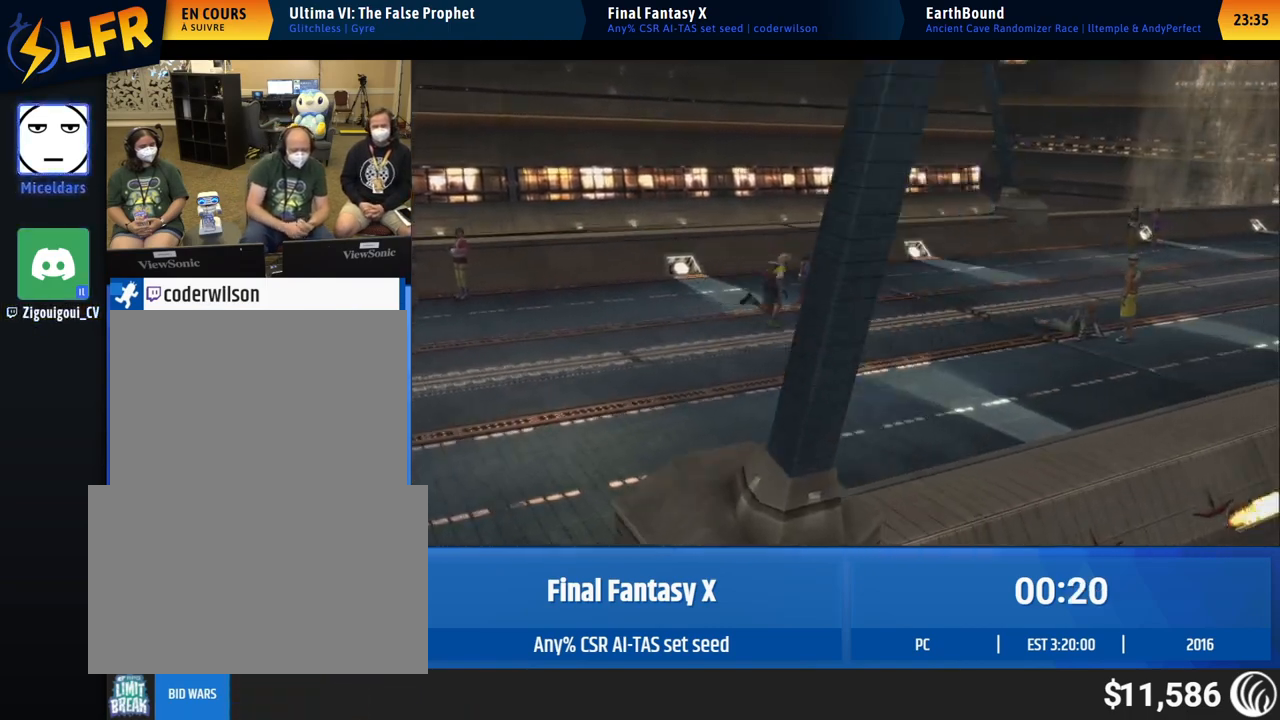
{"buttons": [], "left_stick": "up-right", "events": []}
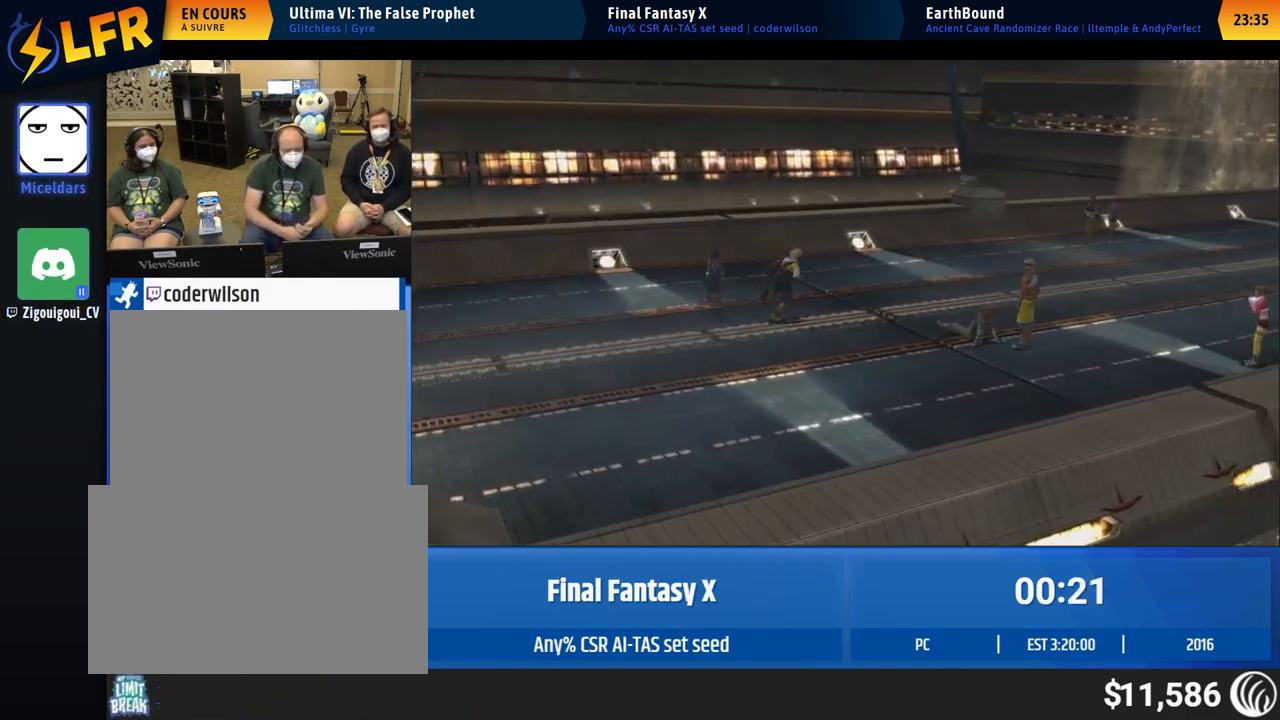
{"buttons": [], "left_stick": "up-right", "events": []}
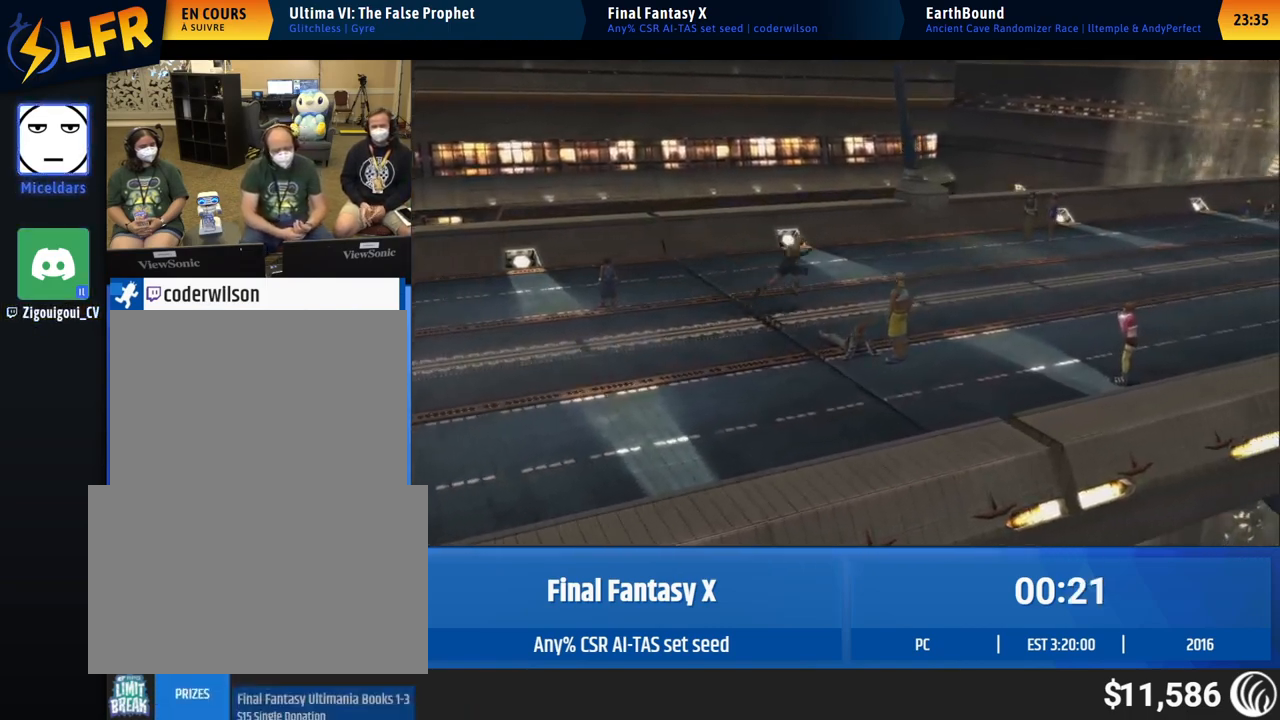
{"buttons": [], "left_stick": "up-right", "events": []}
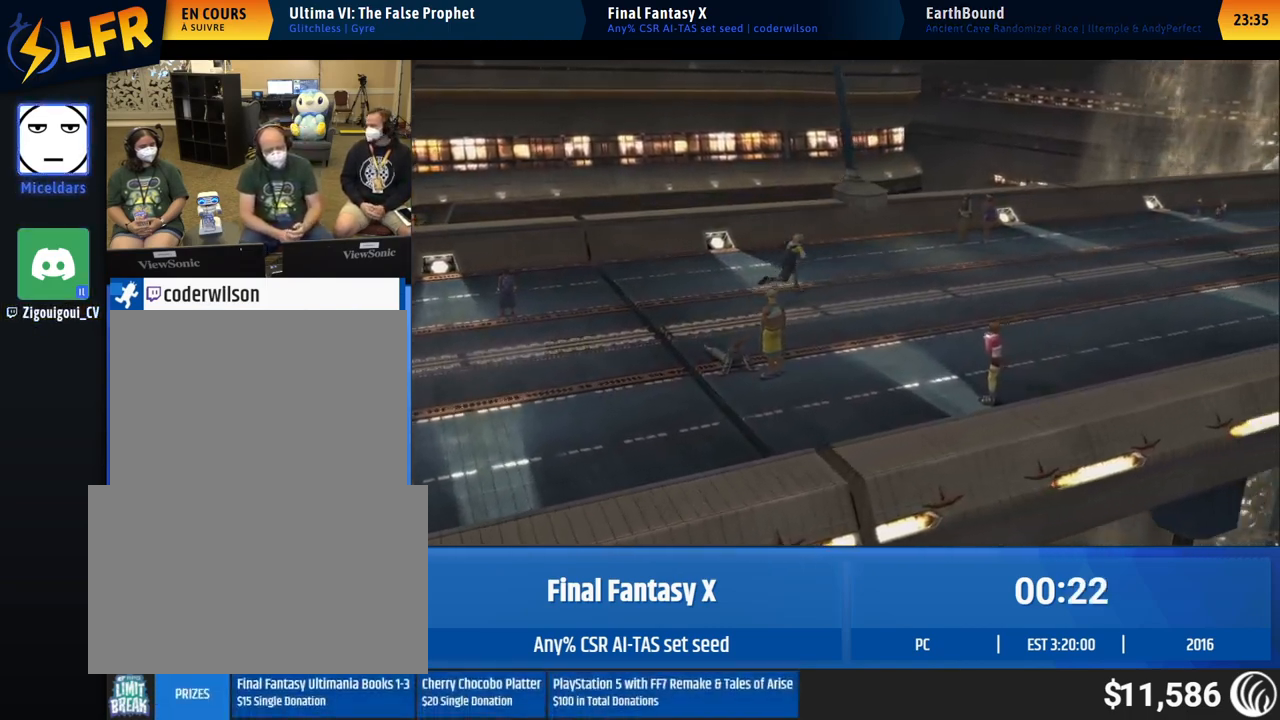
{"buttons": [], "left_stick": "up-right", "events": []}
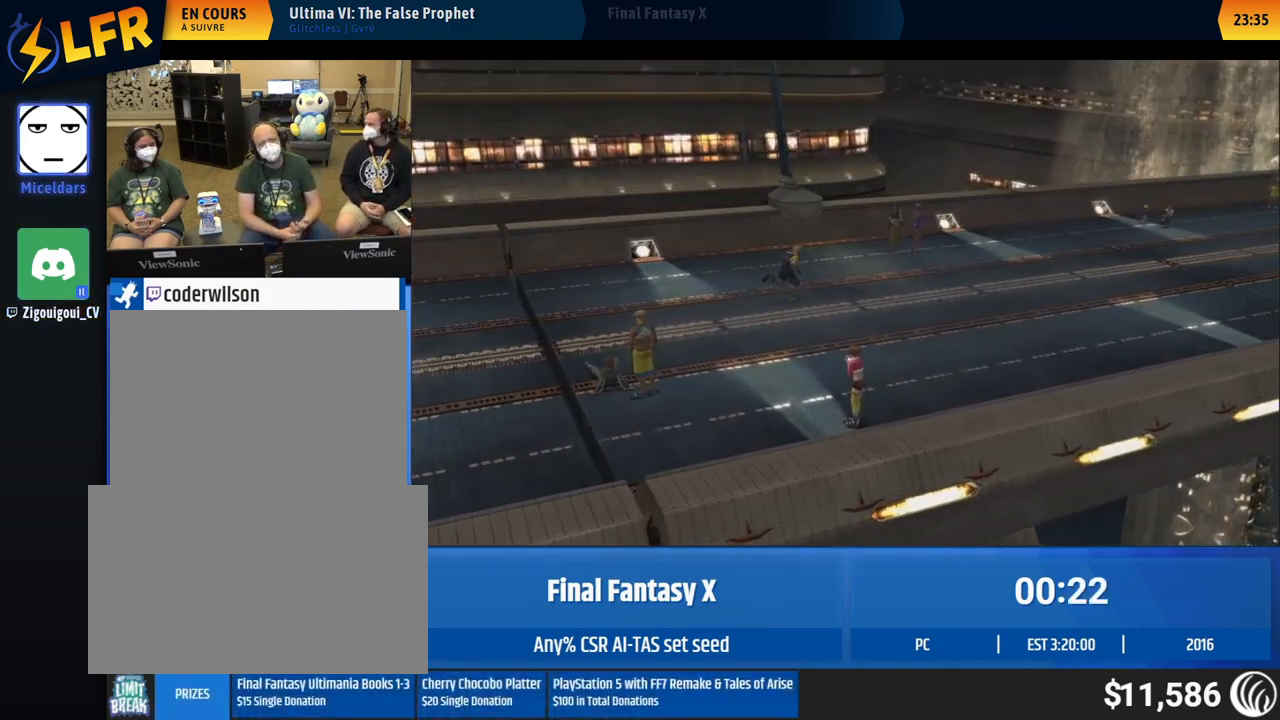
{"buttons": [], "left_stick": "up-right", "events": []}
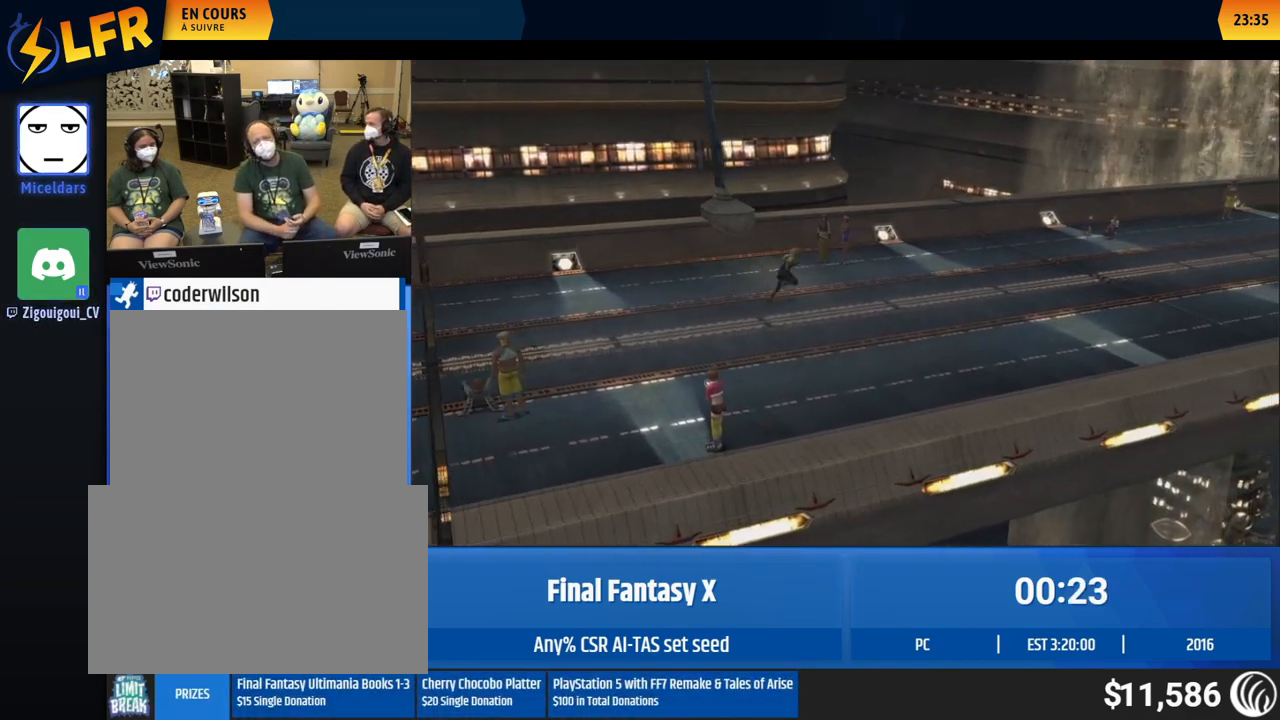
{"buttons": [], "left_stick": "up-right", "events": []}
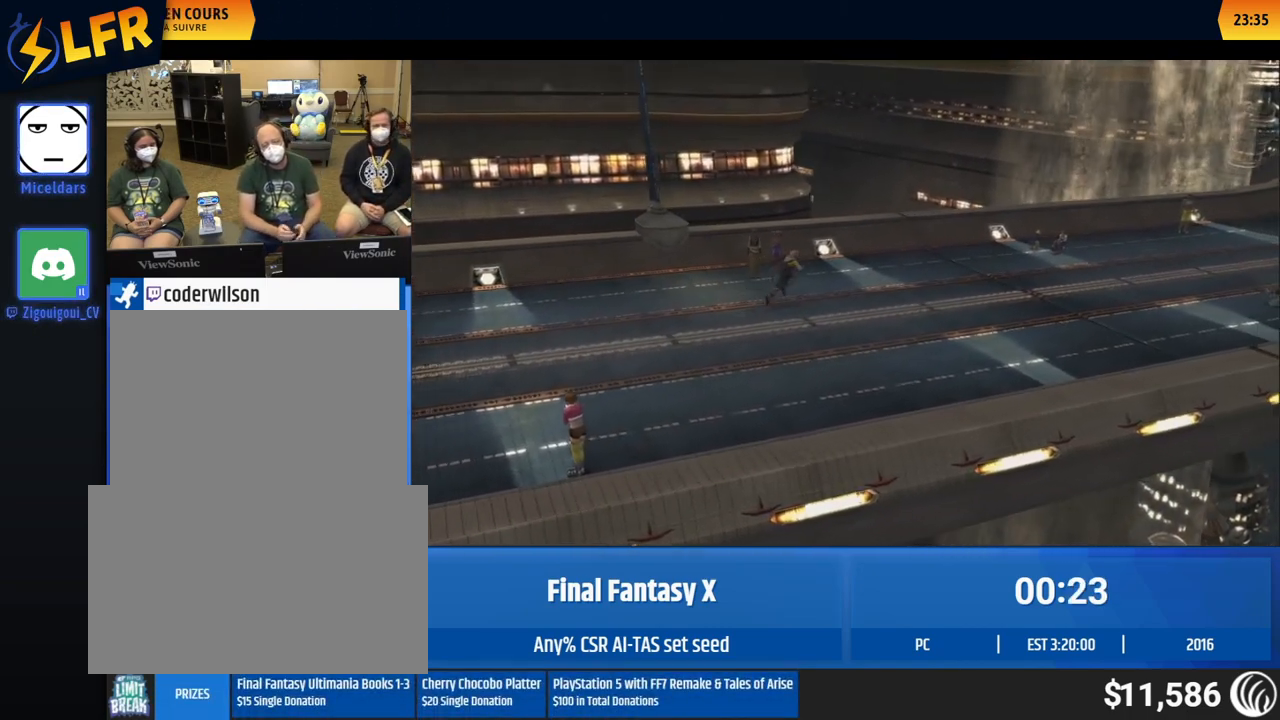
{"buttons": [], "left_stick": "up-right", "events": []}
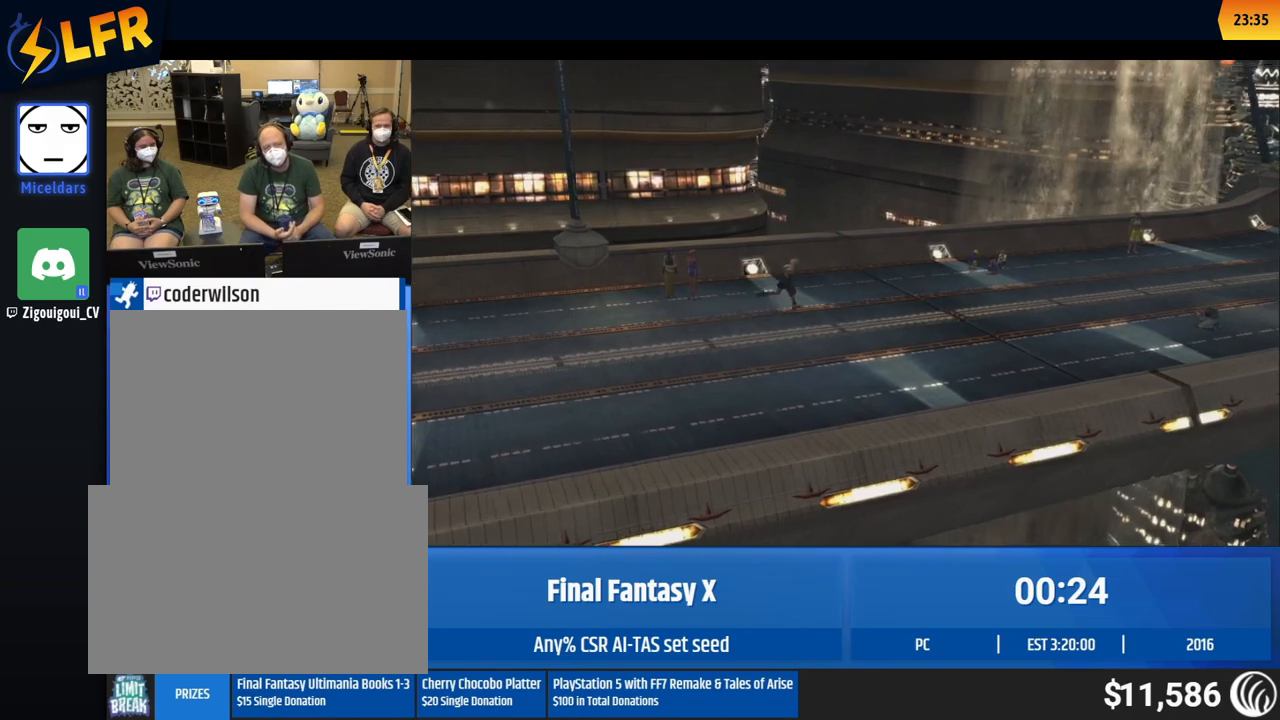
{"buttons": [], "left_stick": "up-right", "events": []}
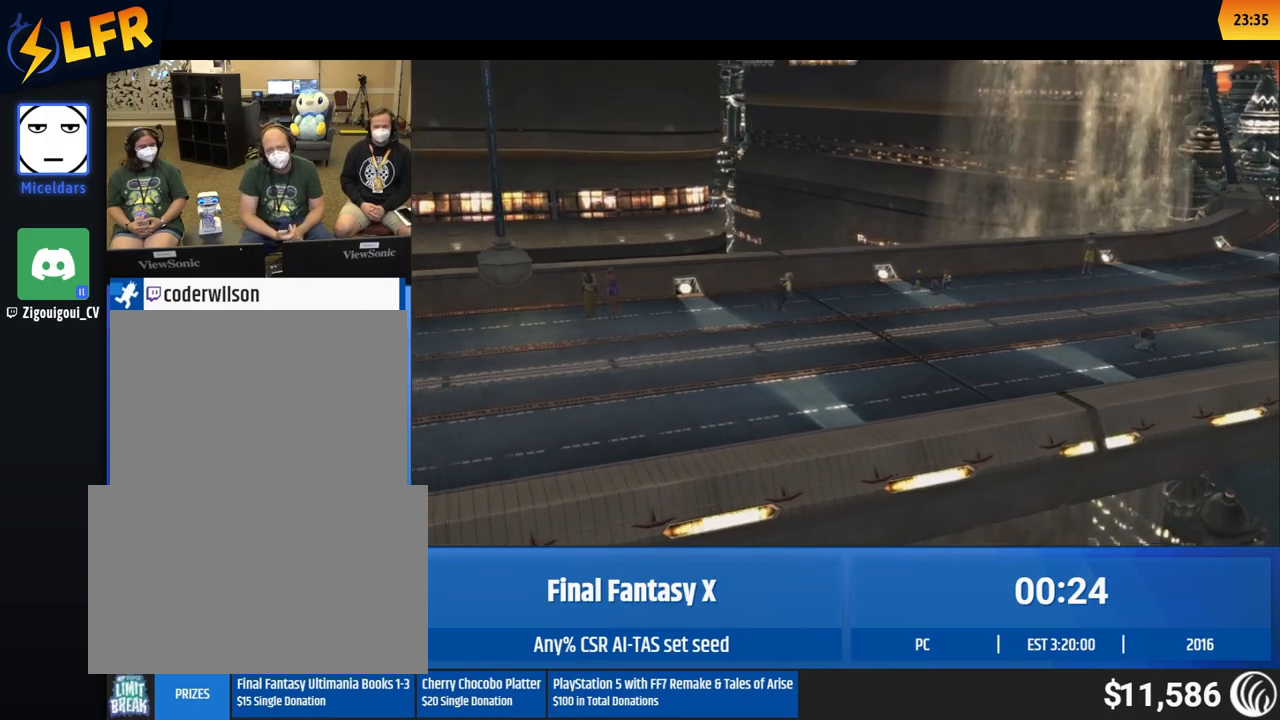
{"buttons": [], "left_stick": "up-right", "events": []}
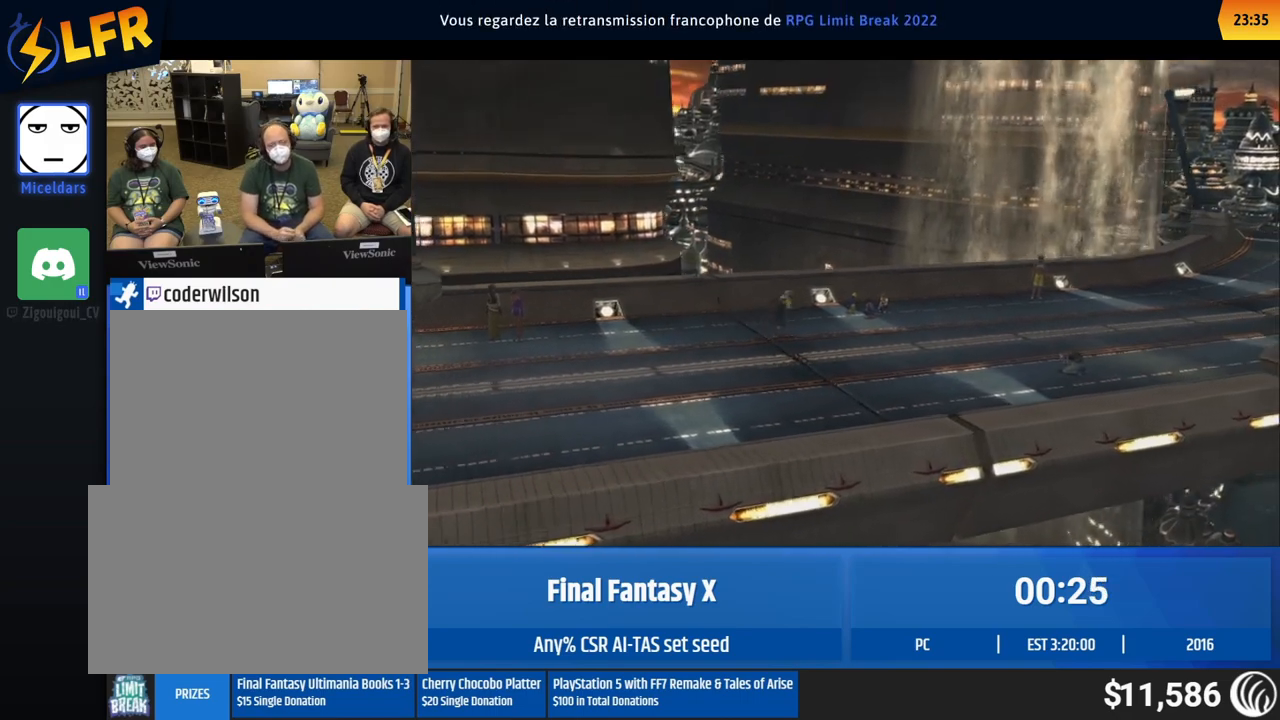
{"buttons": [], "left_stick": "up-right", "events": []}
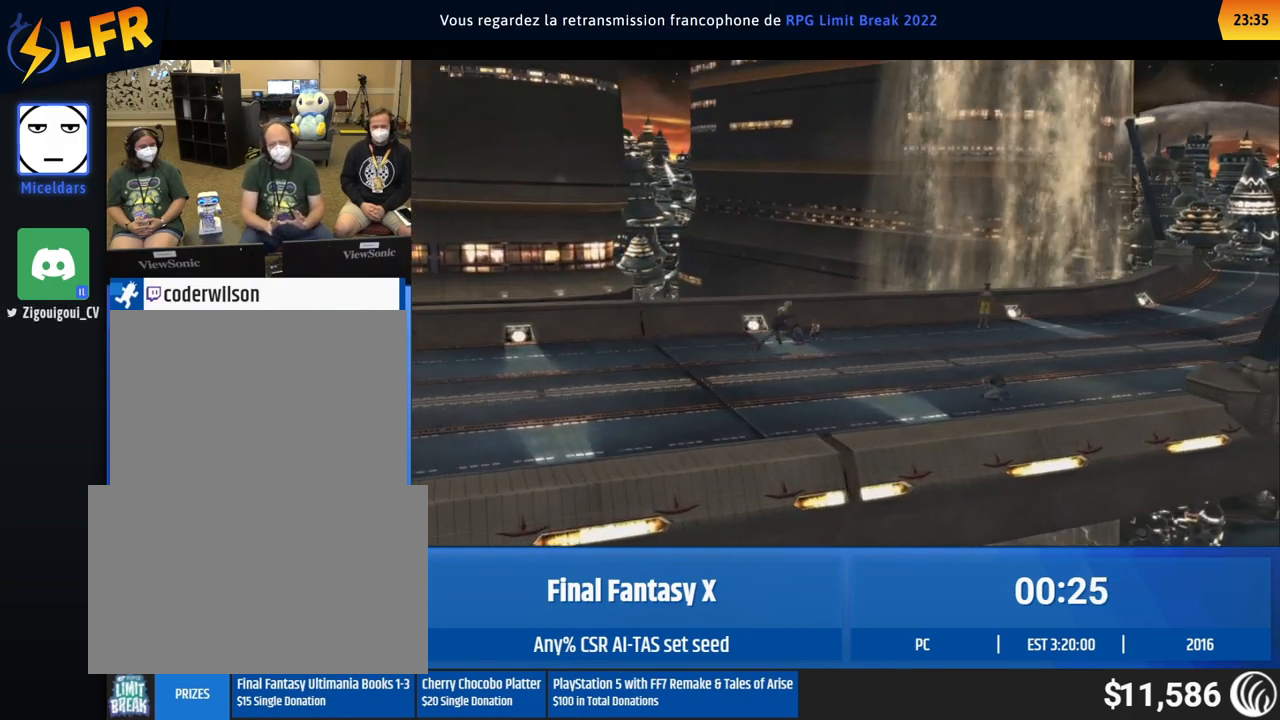
{"buttons": [], "left_stick": "up-right", "events": []}
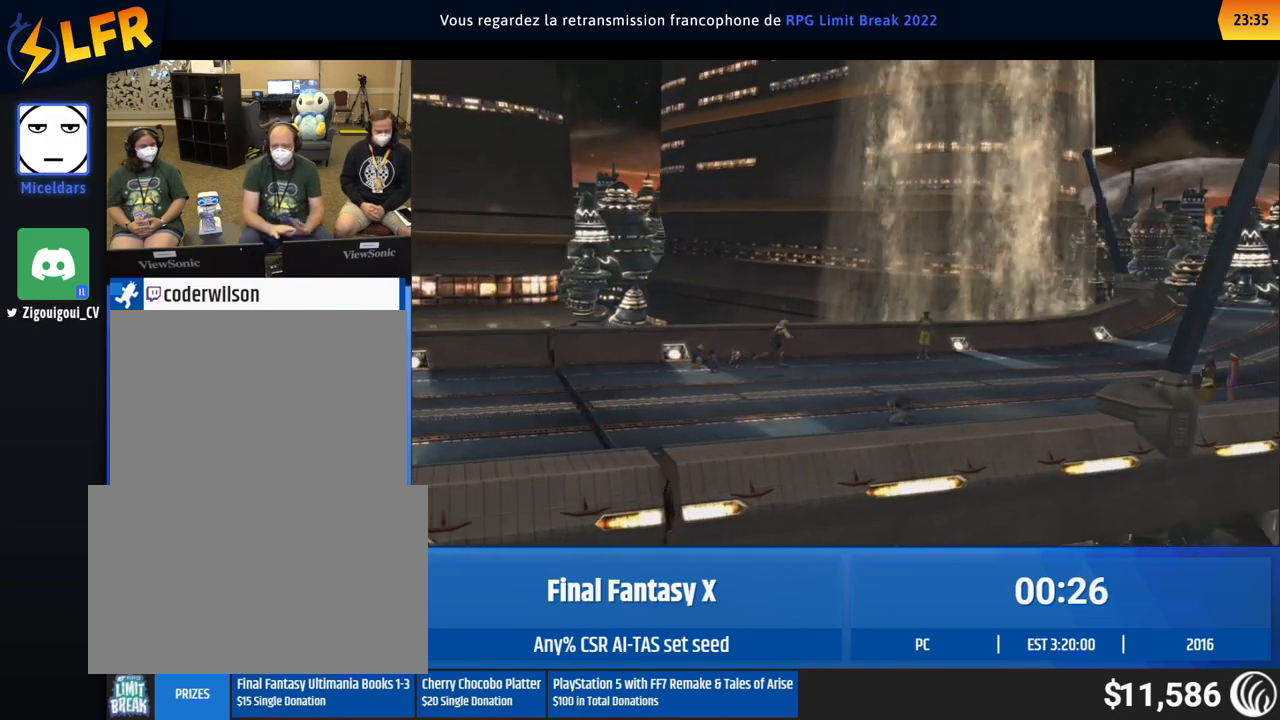
{"buttons": [], "left_stick": "up-right", "events": []}
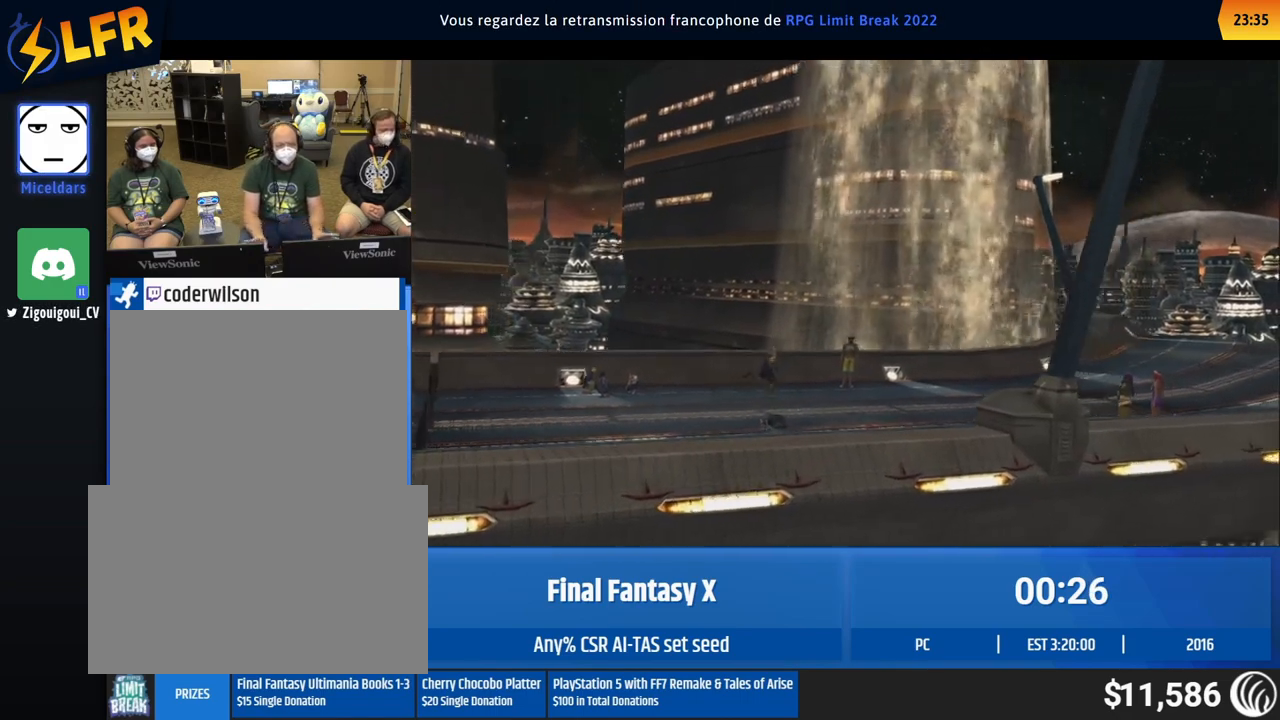
{"buttons": [], "left_stick": "up-right", "events": []}
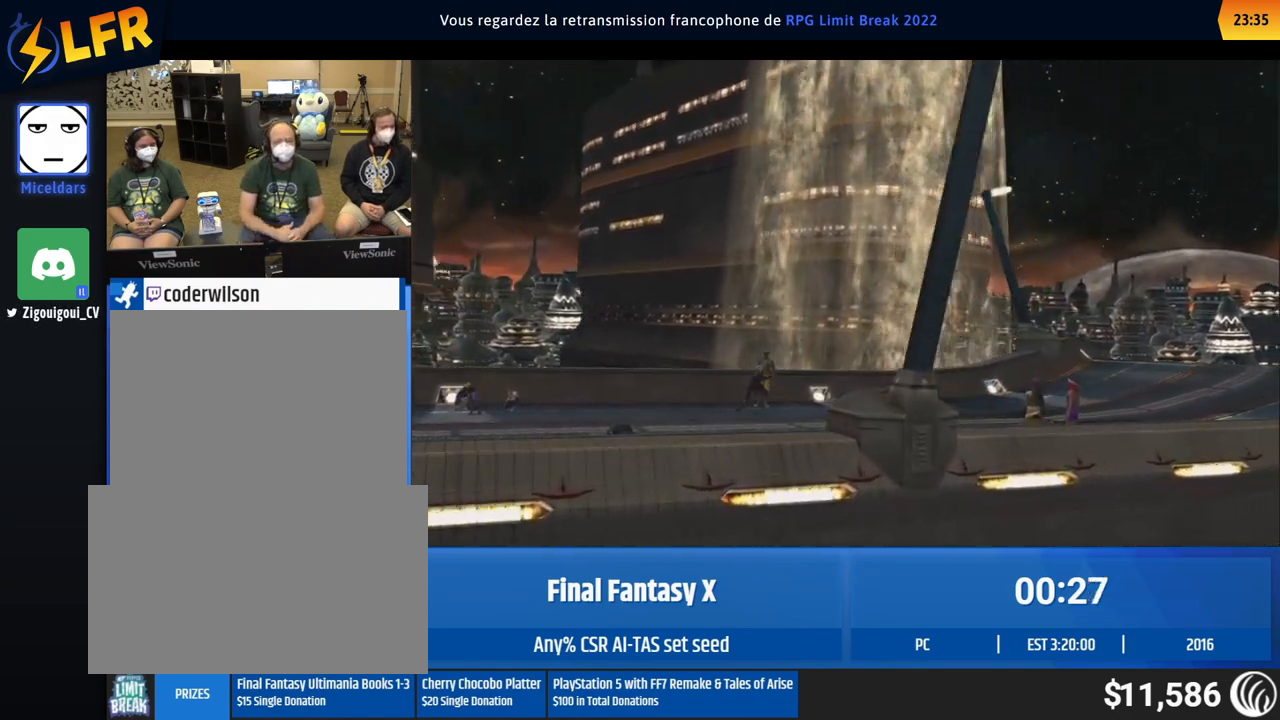
{"buttons": [], "left_stick": "up-right", "events": []}
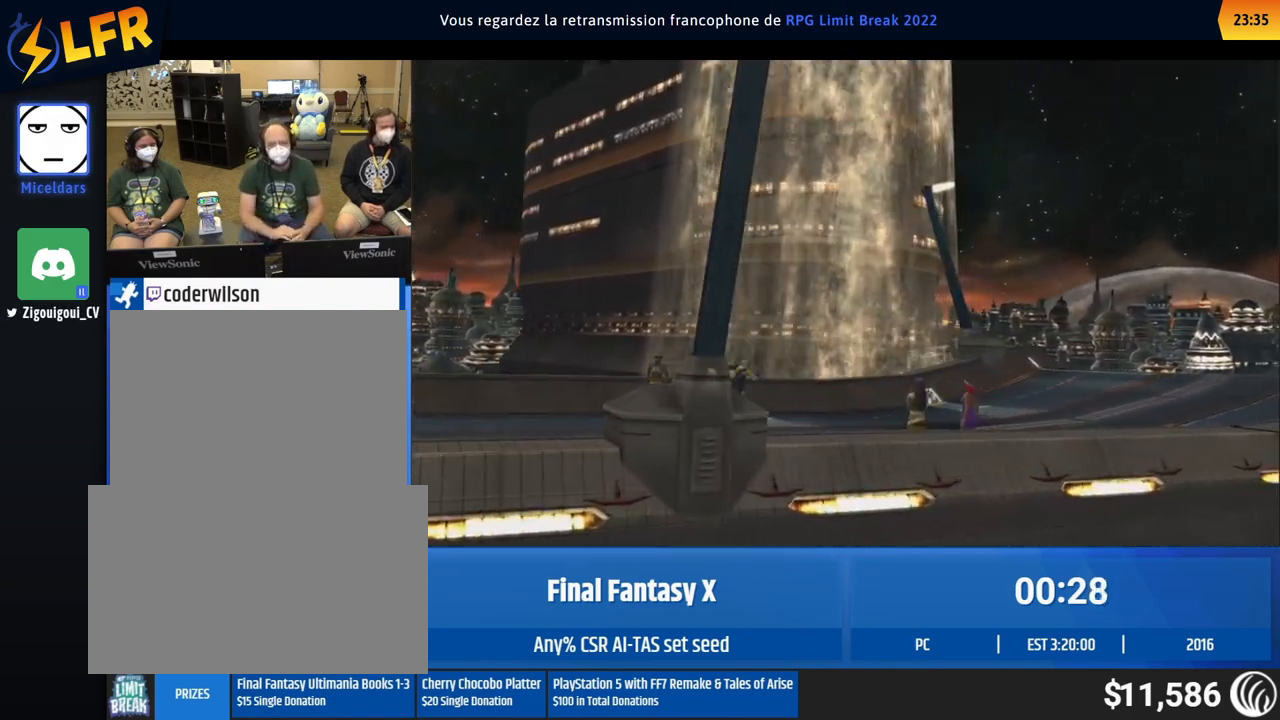
{"buttons": [], "left_stick": "up-right", "events": []}
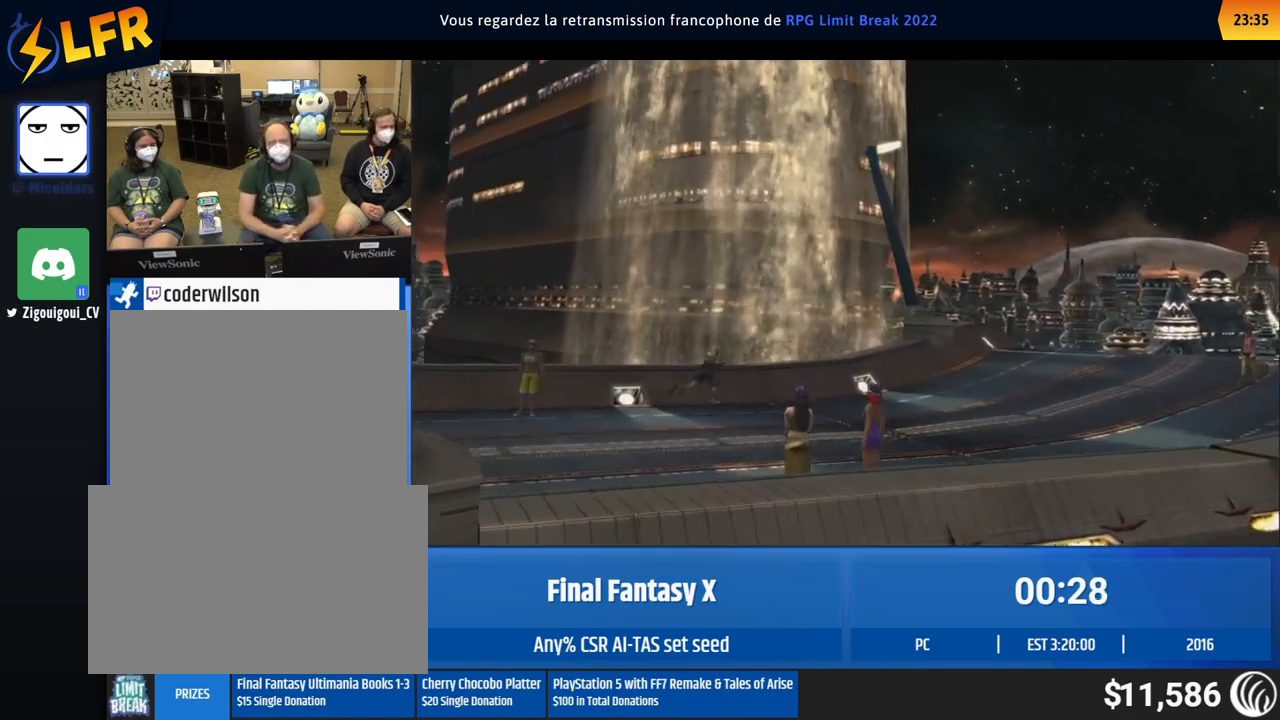
{"buttons": [], "left_stick": "up-right", "events": []}
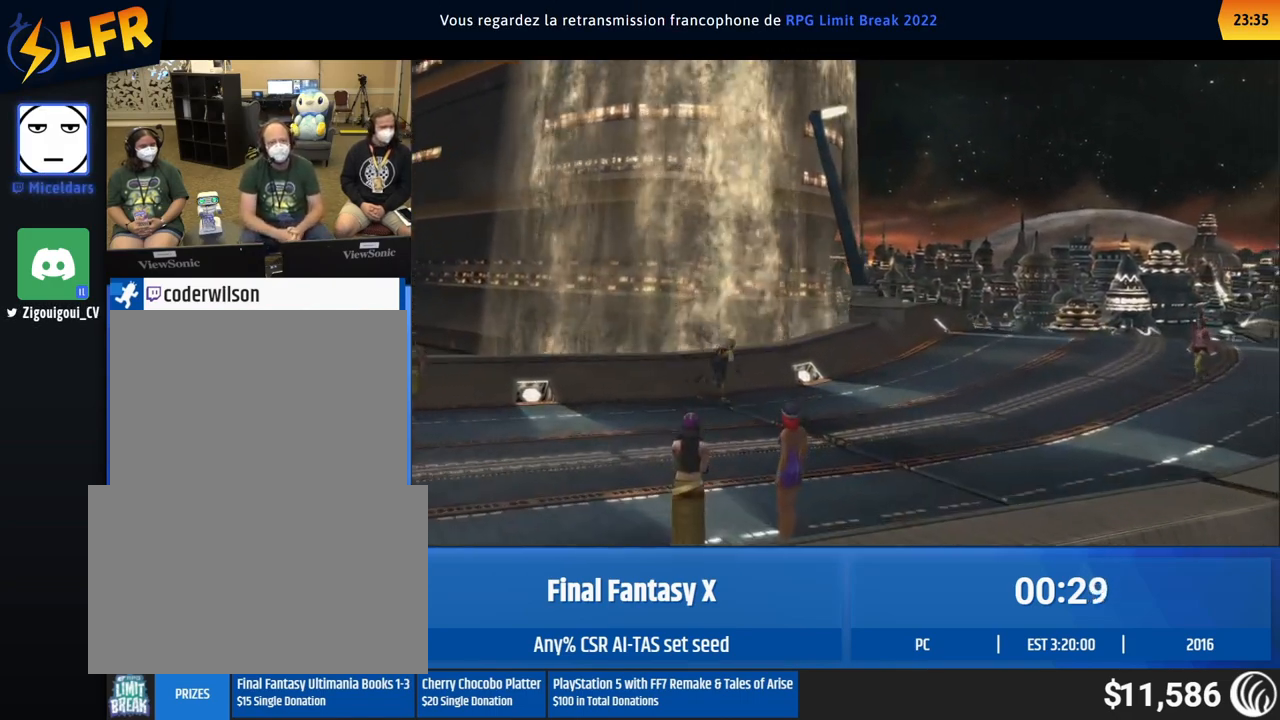
{"buttons": [], "left_stick": "up-right", "events": []}
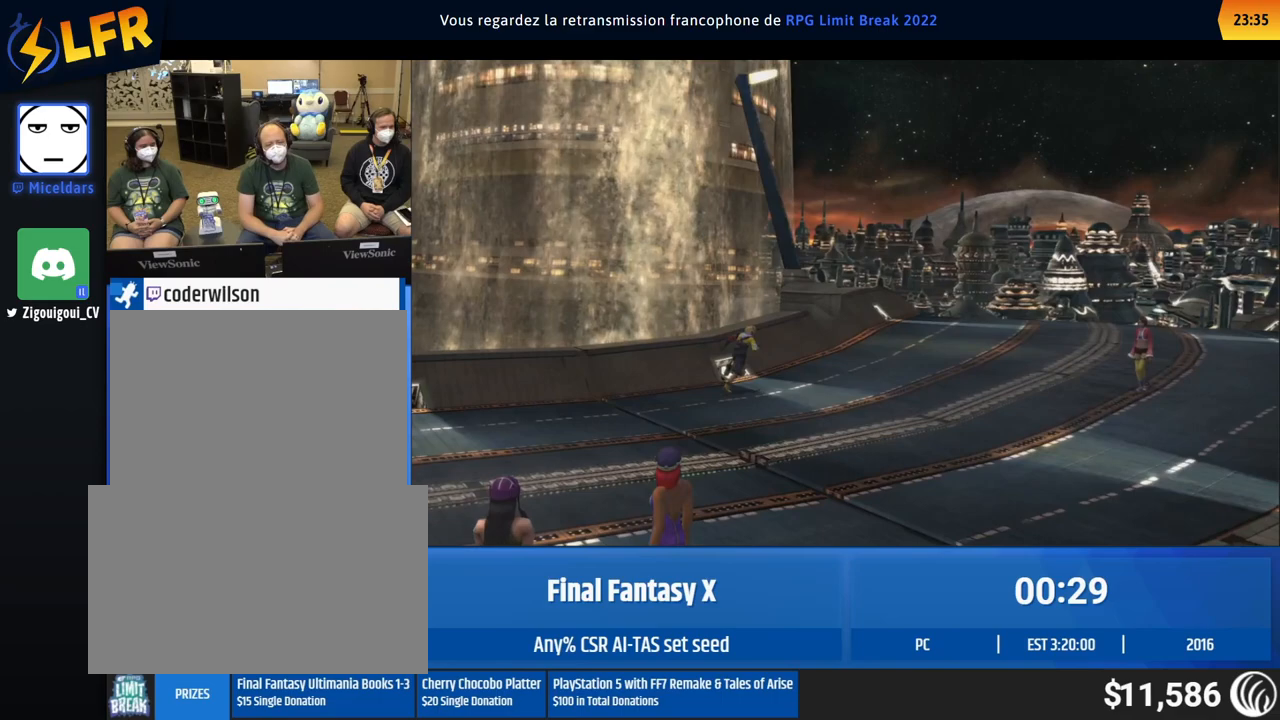
{"buttons": [], "left_stick": "up-right", "events": []}
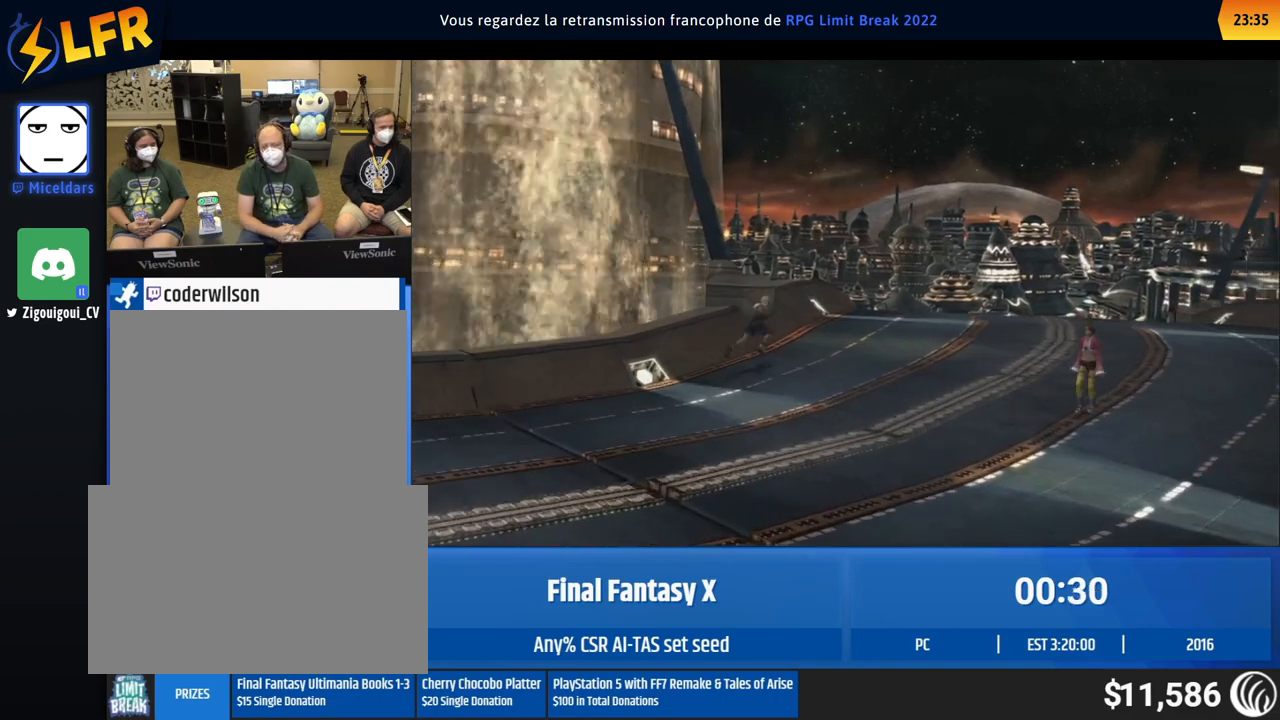
{"buttons": [], "left_stick": "center", "events": [[350, "left_stick", "center"]]}